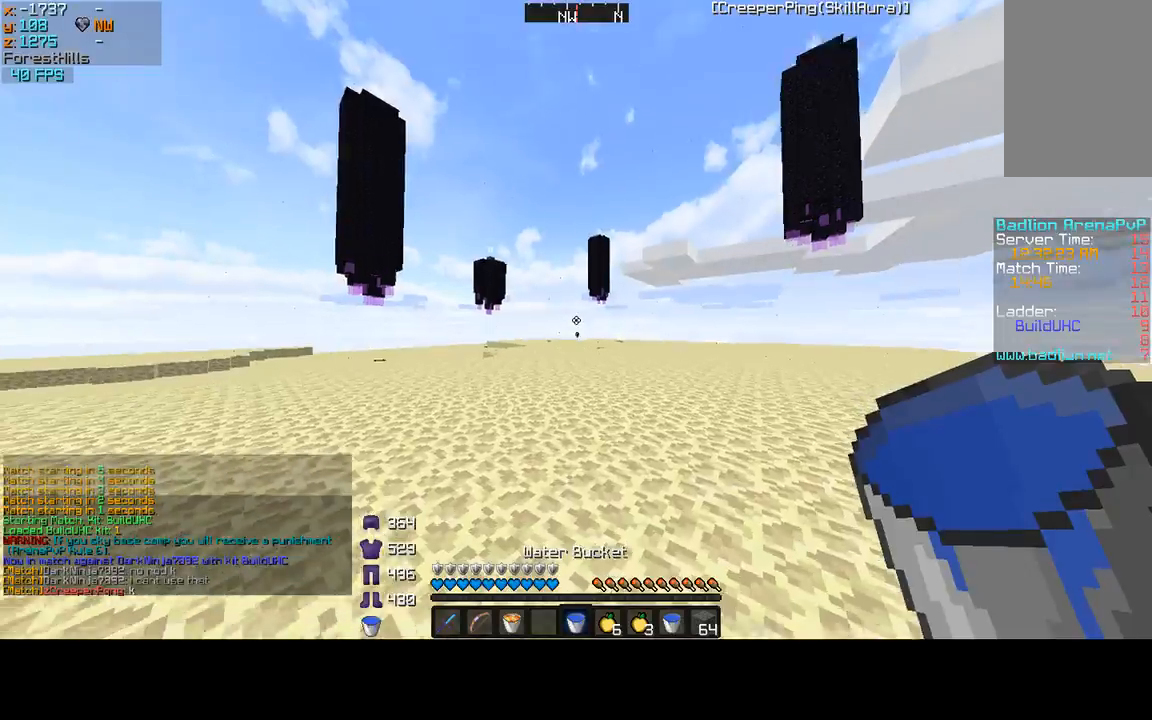
Gameplay with keyboard and mouse; each line is a JSON object with the keys and mouse buttons held at the frame after it. "events" lists presses ("down") and releases ("up") of "a", "d", "s", "sprint", "w", "mouse_left" and "mouse_right" between this image and that frame as [ms after this image, input, new state], when the widget could be followed in between. "mouse_left", "mouse_right" = the "left", "right" buttons of the "mouse" list. No other keys are recorded. Fast repeated clicks can show as one long hold. Mouse movement is not recorded. Key names are as the overlay labels them; some are game actions (e.g. jump) rather than physical keys.
{"keys": ["a", "w"], "mouse": ["left", "right"], "events": [[200, "mouse_left", "down"], [200, "mouse_right", "down"], [333, "a", "down"]]}
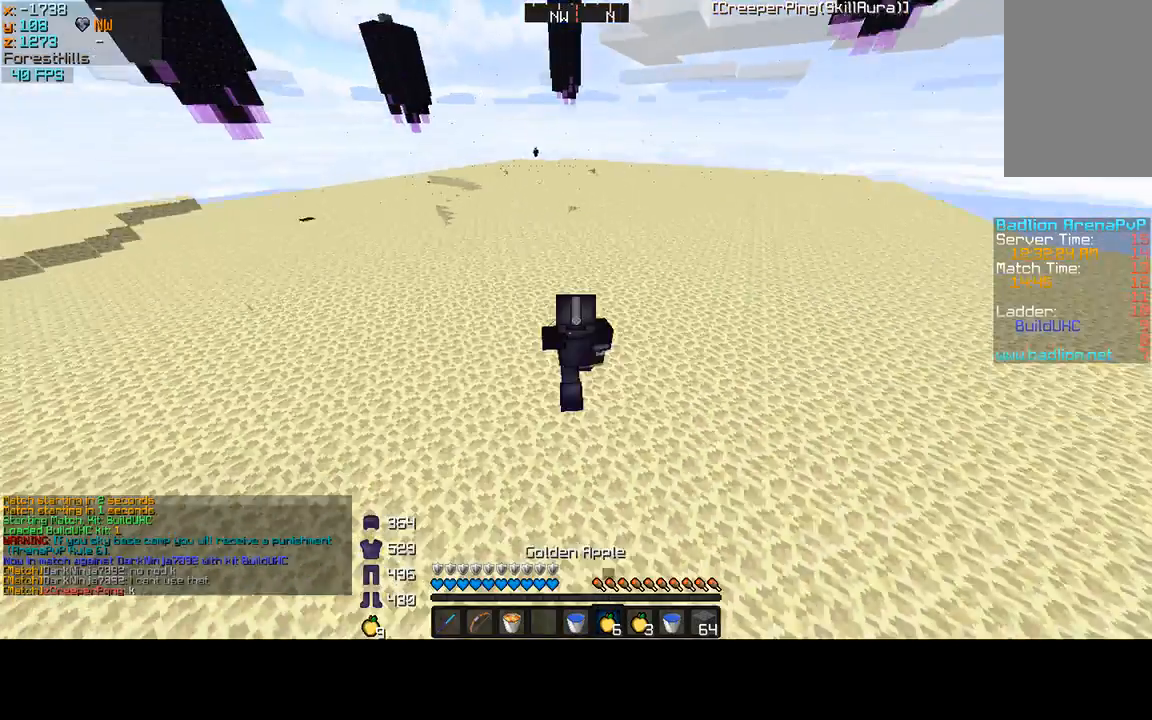
{"keys": ["a", "w"], "mouse": ["left", "right"], "events": []}
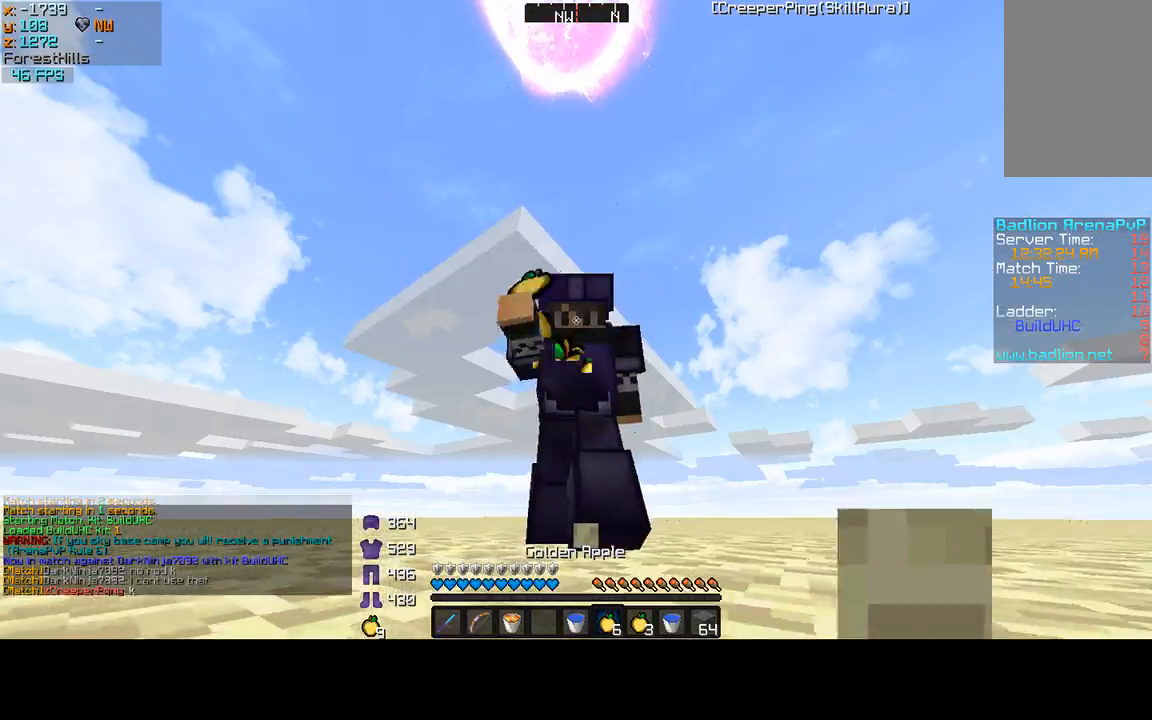
{"keys": ["a", "w"], "mouse": ["left", "right"], "events": []}
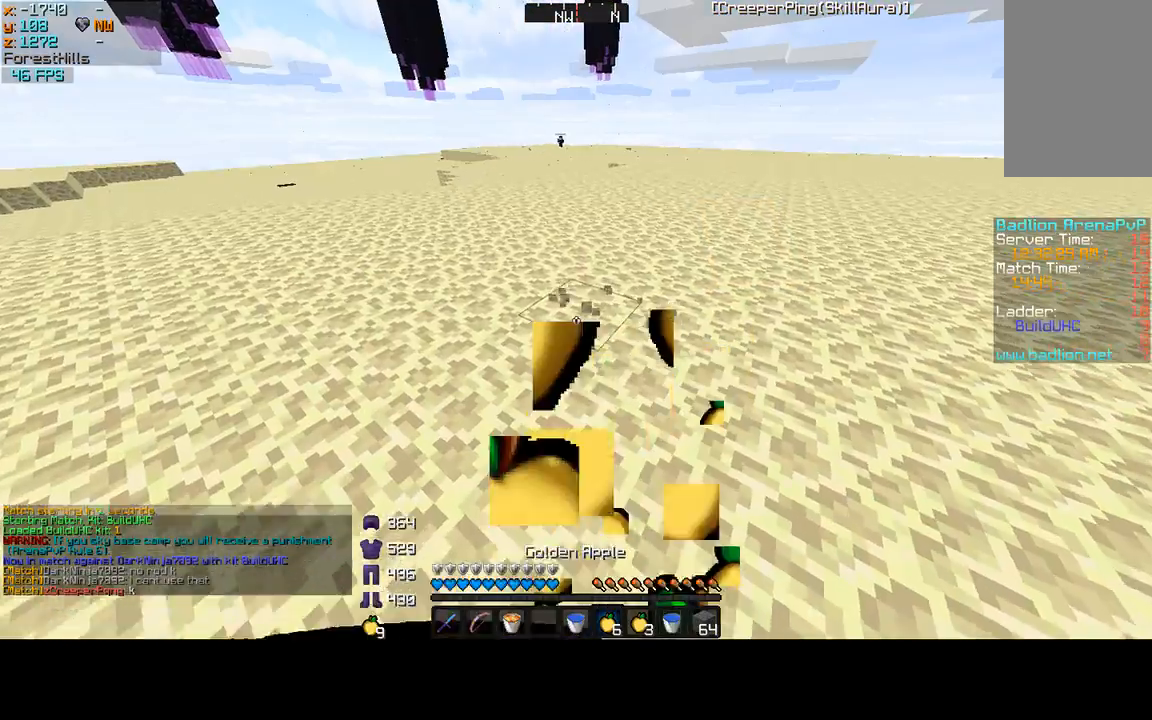
{"keys": ["w"], "mouse": ["left", "right"], "events": [[67, "a", "up"]]}
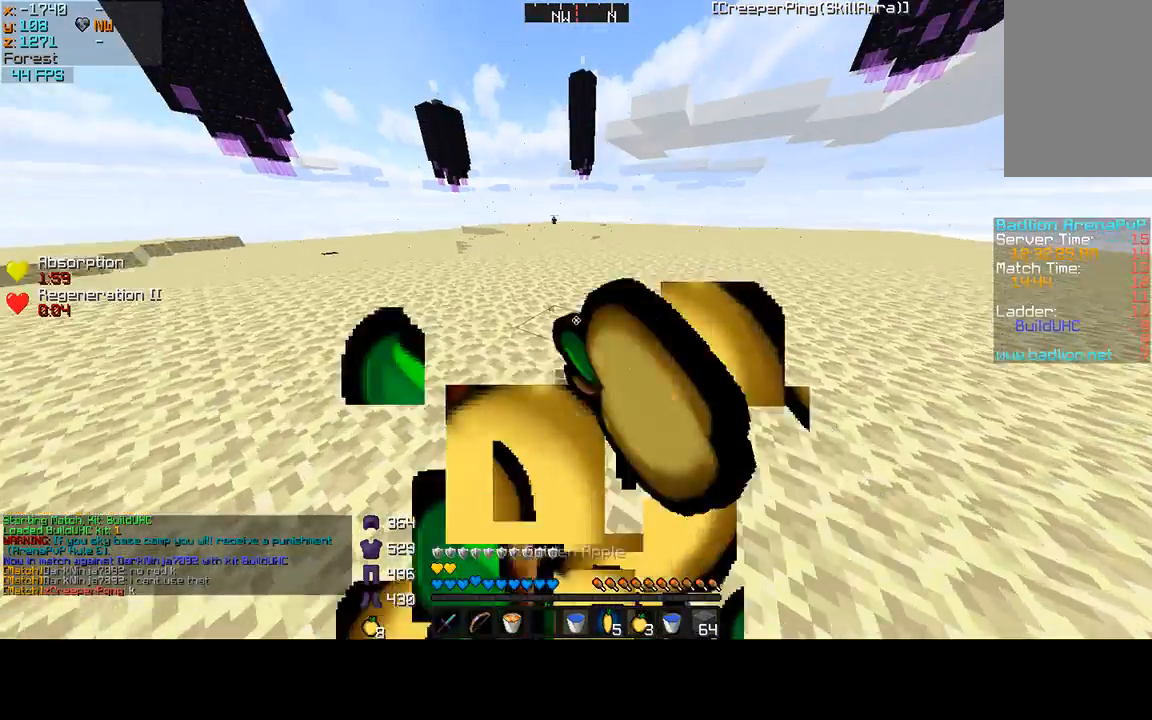
{"keys": ["w"], "mouse": ["left"], "events": [[167, "mouse_right", "up"], [233, "mouse_left", "up"], [500, "mouse_left", "down"]]}
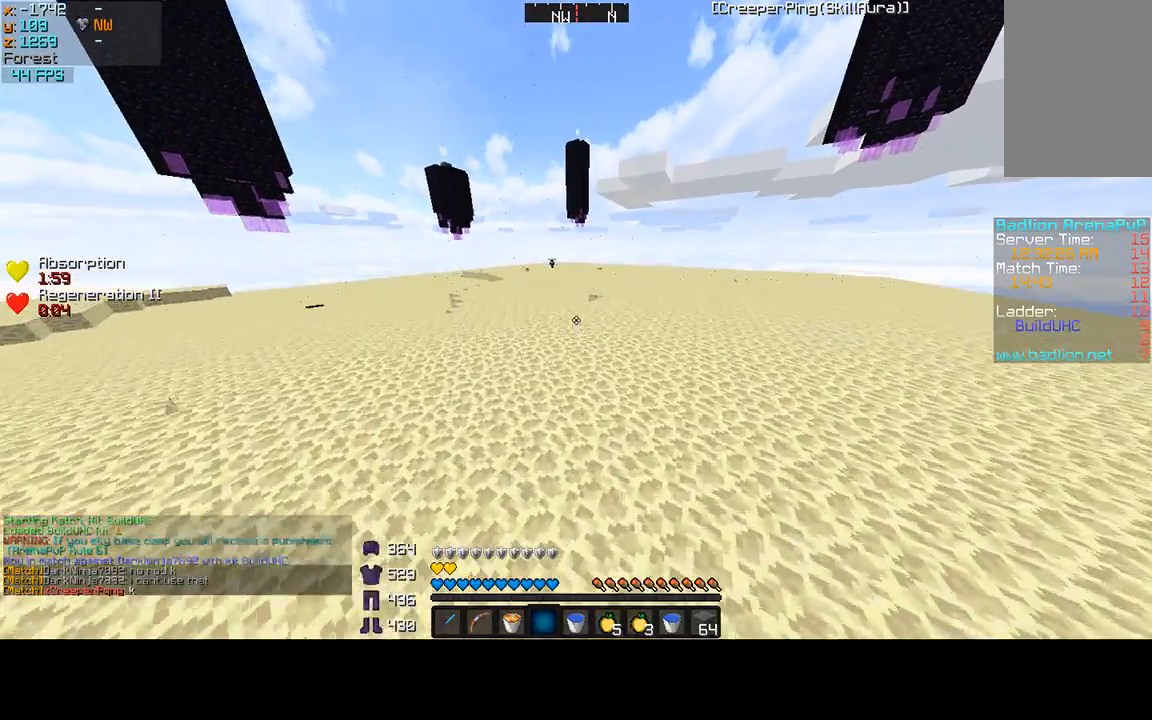
{"keys": ["w"], "mouse": [], "events": [[133, "mouse_left", "up"], [367, "mouse_left", "down"], [467, "mouse_left", "up"]]}